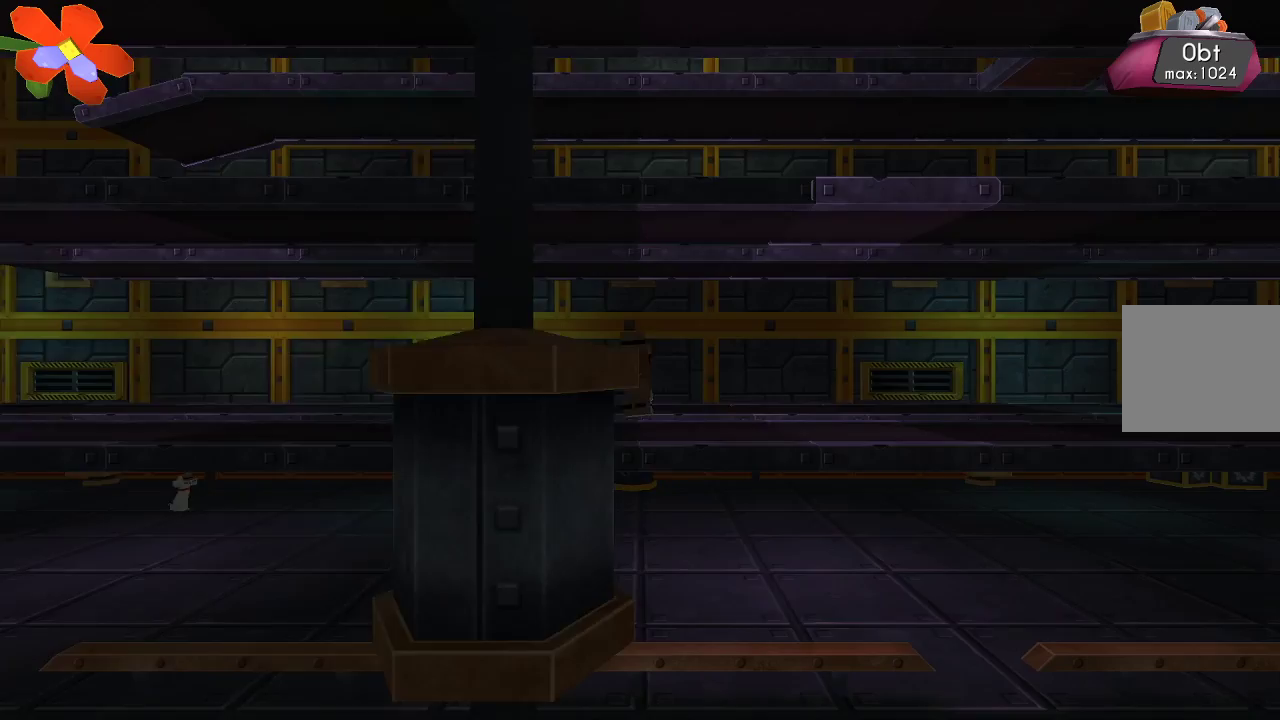
Gameplay with a controller (PlayStation layout); each line is a JSON object with the inputs held at the frame after it. "events" lists button and stick changes between this image and that frame as [ms after this image, input, new state], when the widget could be followed in between. Not read: R1.
{"buttons": [], "left_stick": "right", "right_stick": "center", "events": []}
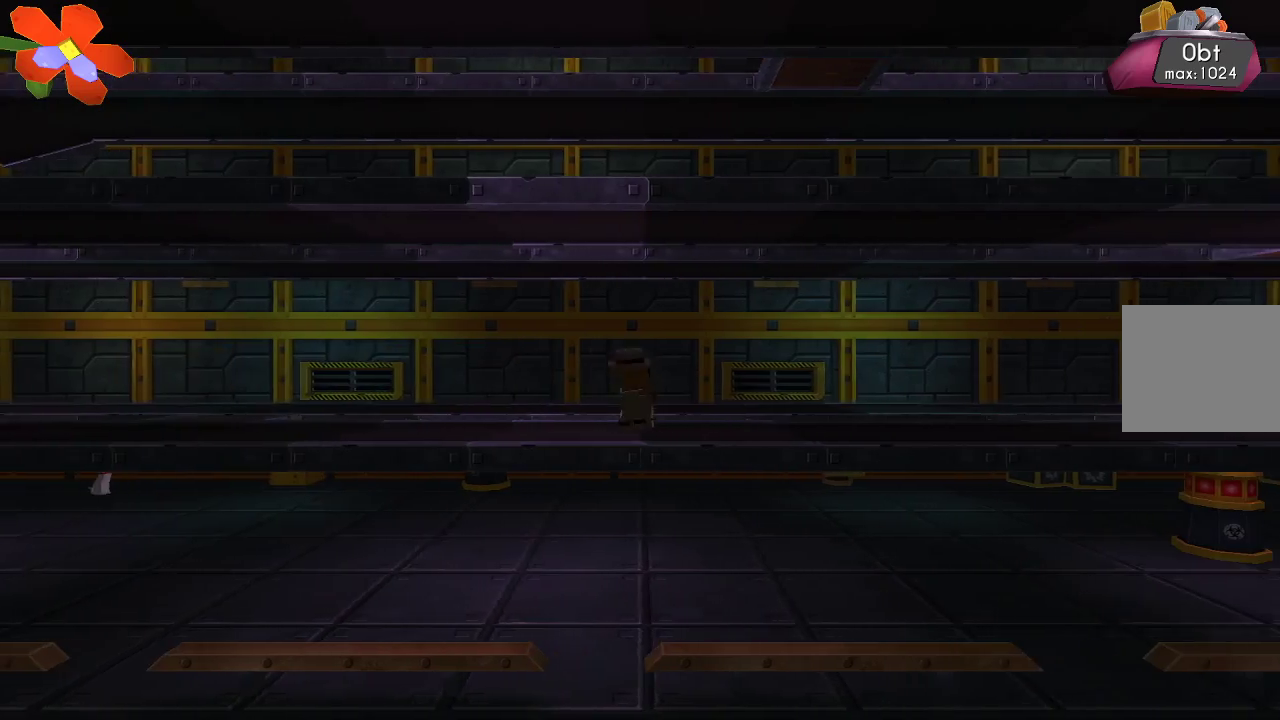
{"buttons": [], "left_stick": "right", "right_stick": "center", "events": []}
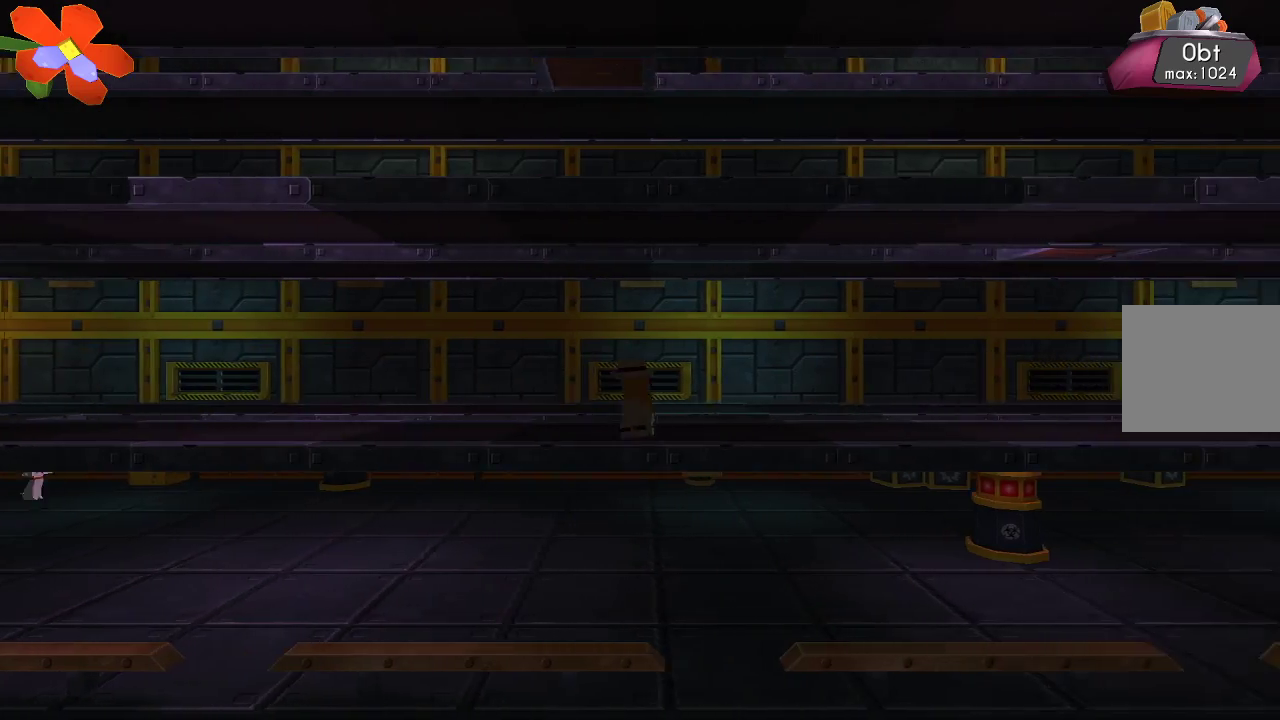
{"buttons": [], "left_stick": "right", "right_stick": "center", "events": []}
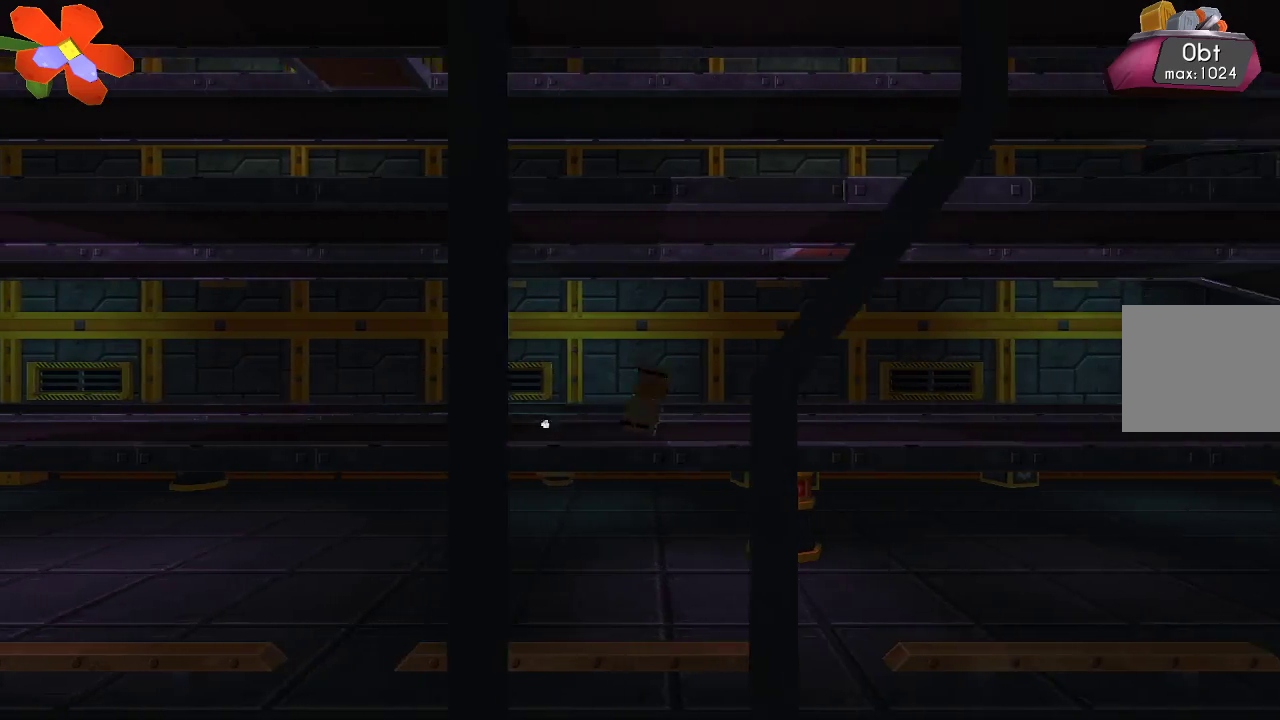
{"buttons": [], "left_stick": "right", "right_stick": "center", "events": []}
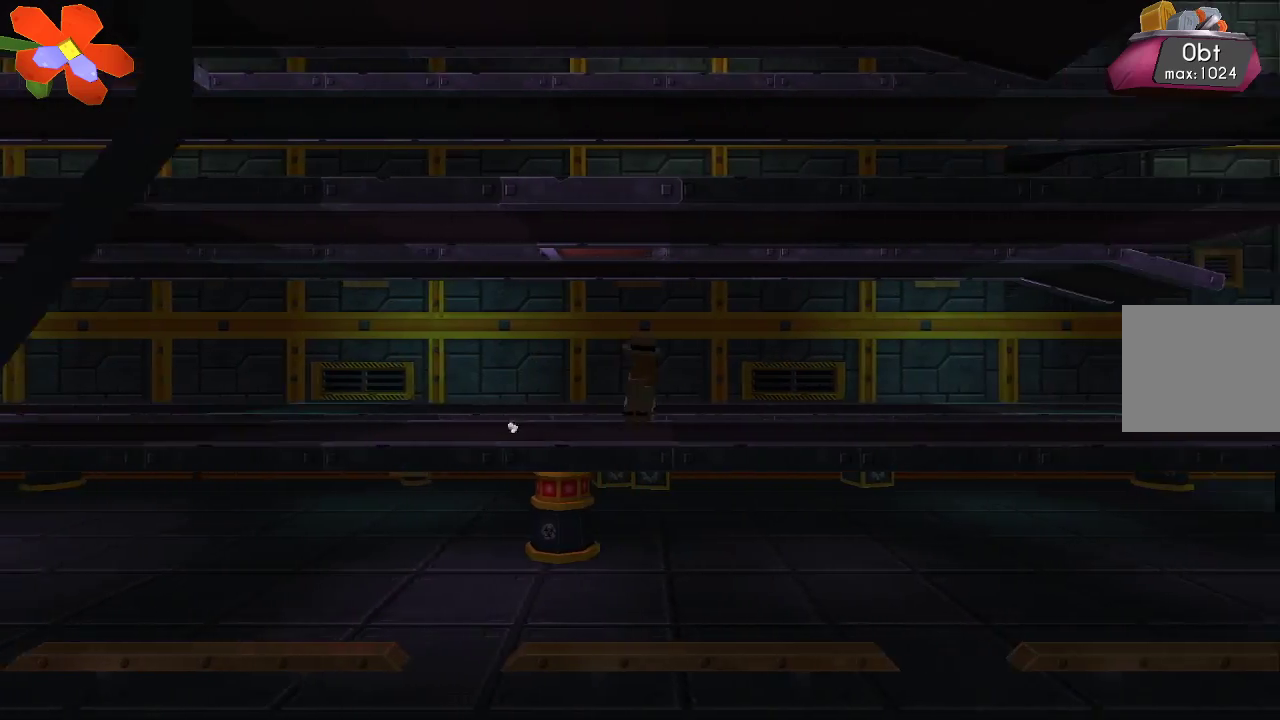
{"buttons": [], "left_stick": "right", "right_stick": "center", "events": []}
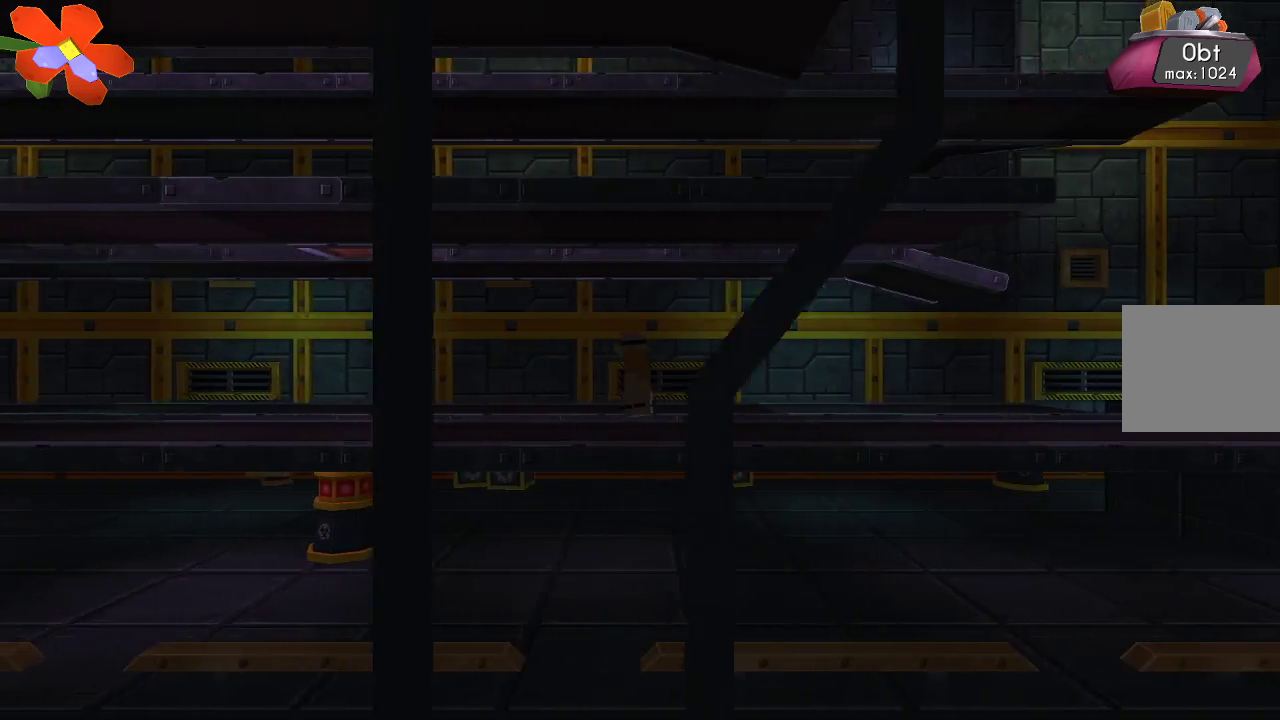
{"buttons": [], "left_stick": "right", "right_stick": "center", "events": [[333, "L1", "down"], [433, "L1", "up"]]}
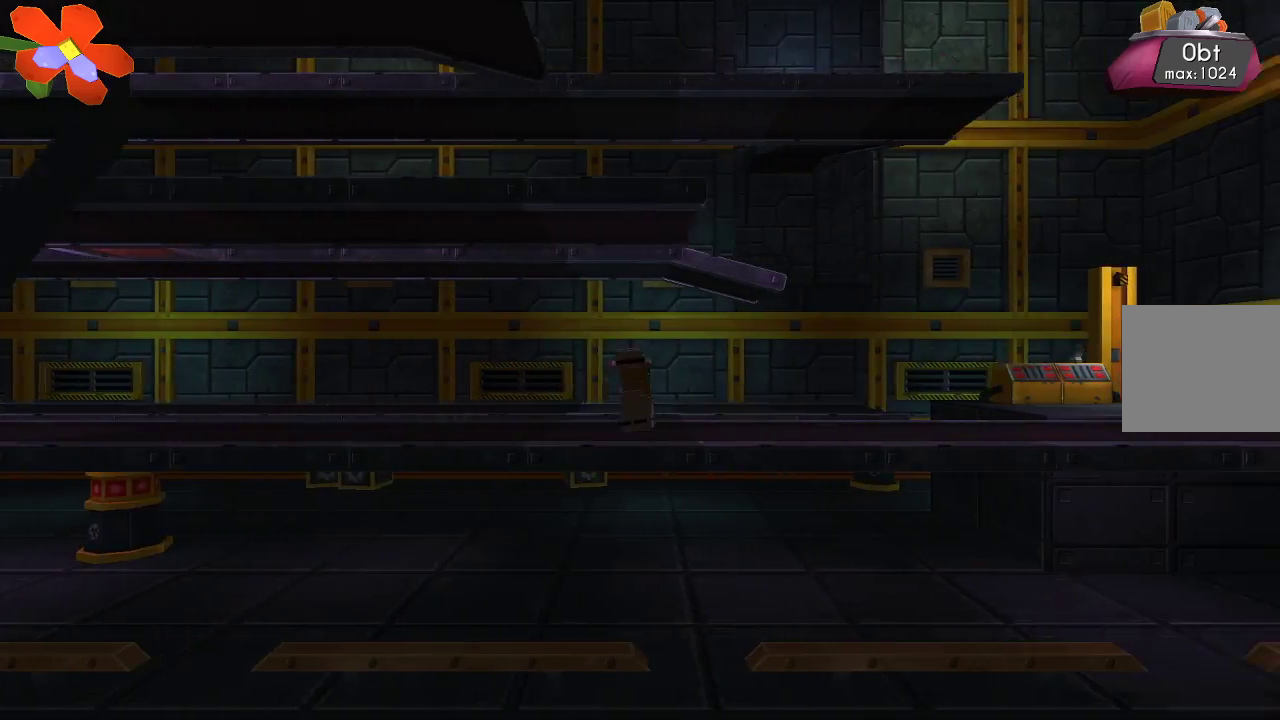
{"buttons": ["CROSS"], "left_stick": "up-left", "right_stick": "center", "events": [[200, "CROSS", "down"], [267, "left_stick", "up-left"]]}
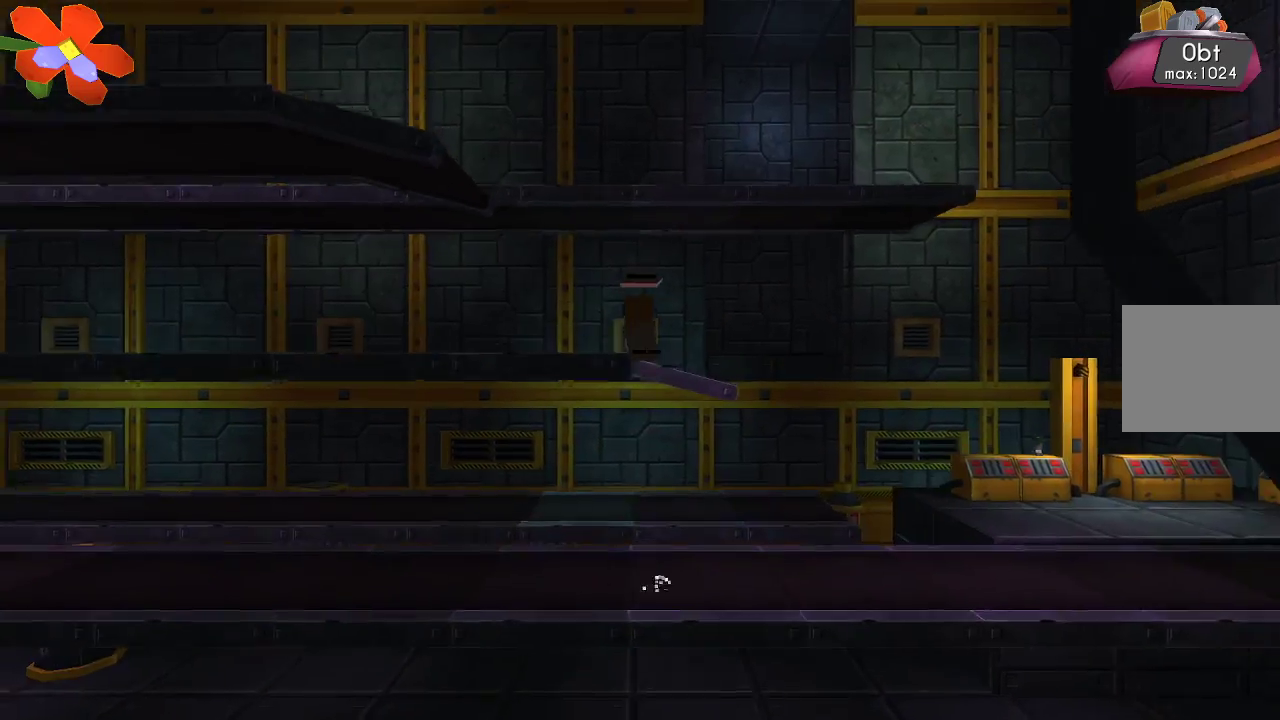
{"buttons": ["CROSS"], "left_stick": "up-left", "right_stick": "center", "events": [[167, "CROSS", "up"], [167, "left_stick", "center"], [300, "CROSS", "down"], [467, "left_stick", "up-left"]]}
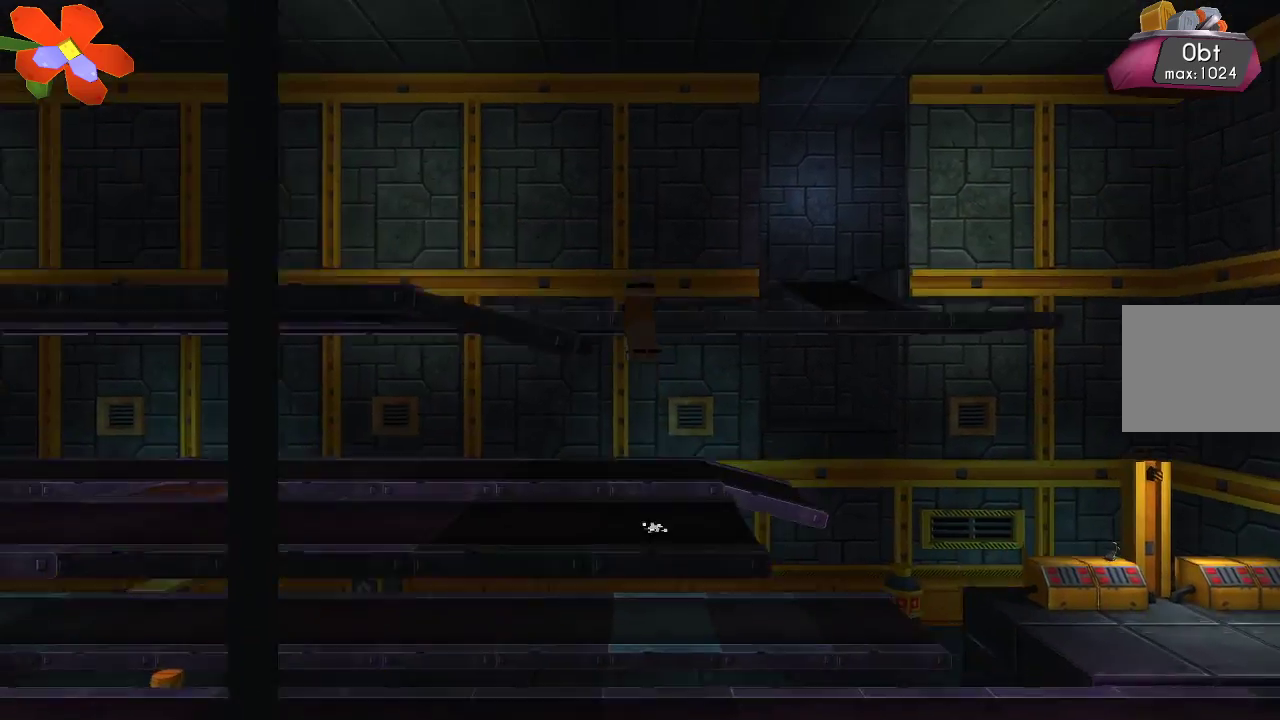
{"buttons": ["CROSS"], "left_stick": "left", "right_stick": "center", "events": [[267, "CROSS", "up"], [467, "CROSS", "down"], [500, "left_stick", "left"]]}
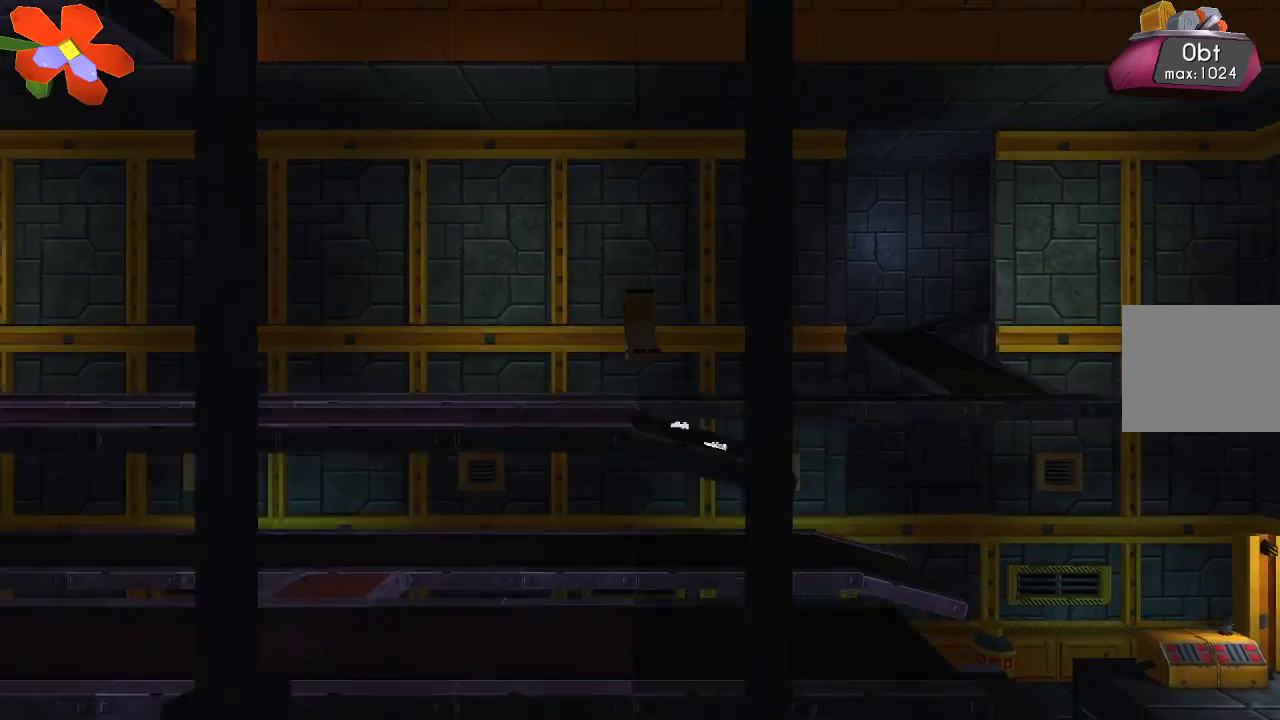
{"buttons": [], "left_stick": "left", "right_stick": "center", "events": [[467, "CROSS", "up"]]}
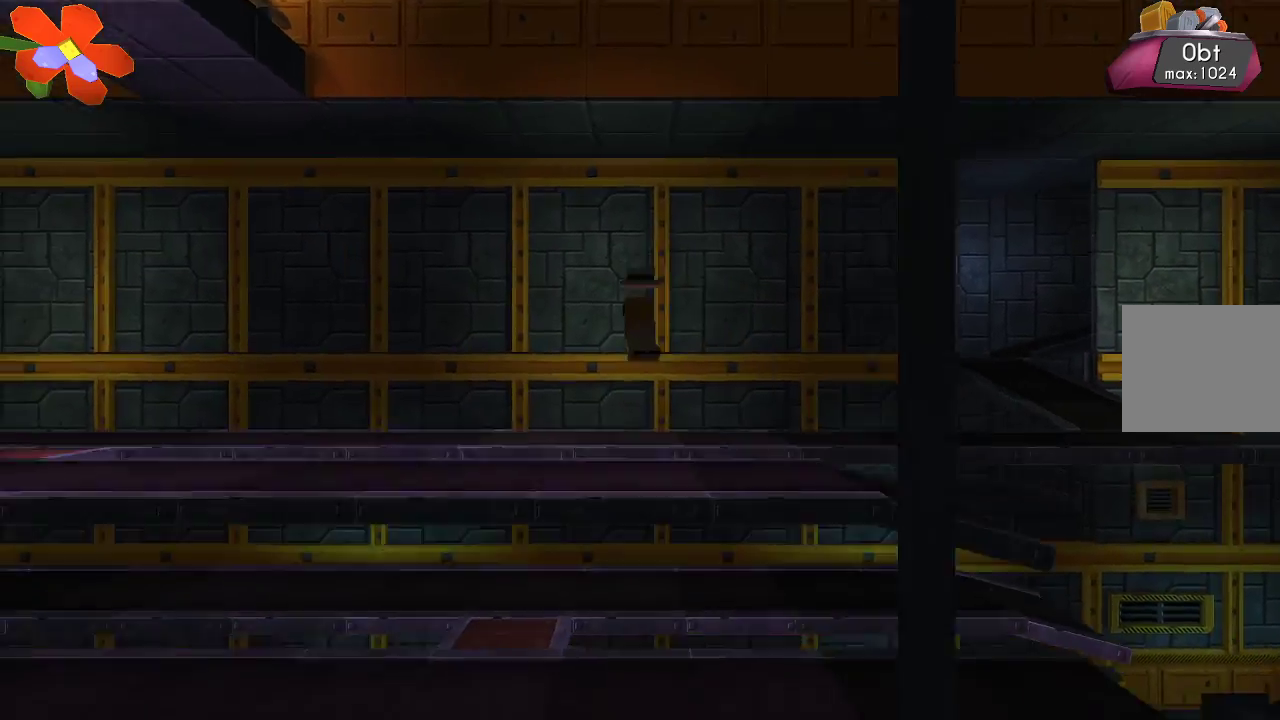
{"buttons": ["CROSS"], "left_stick": "left", "right_stick": "center", "events": [[200, "CROSS", "down"]]}
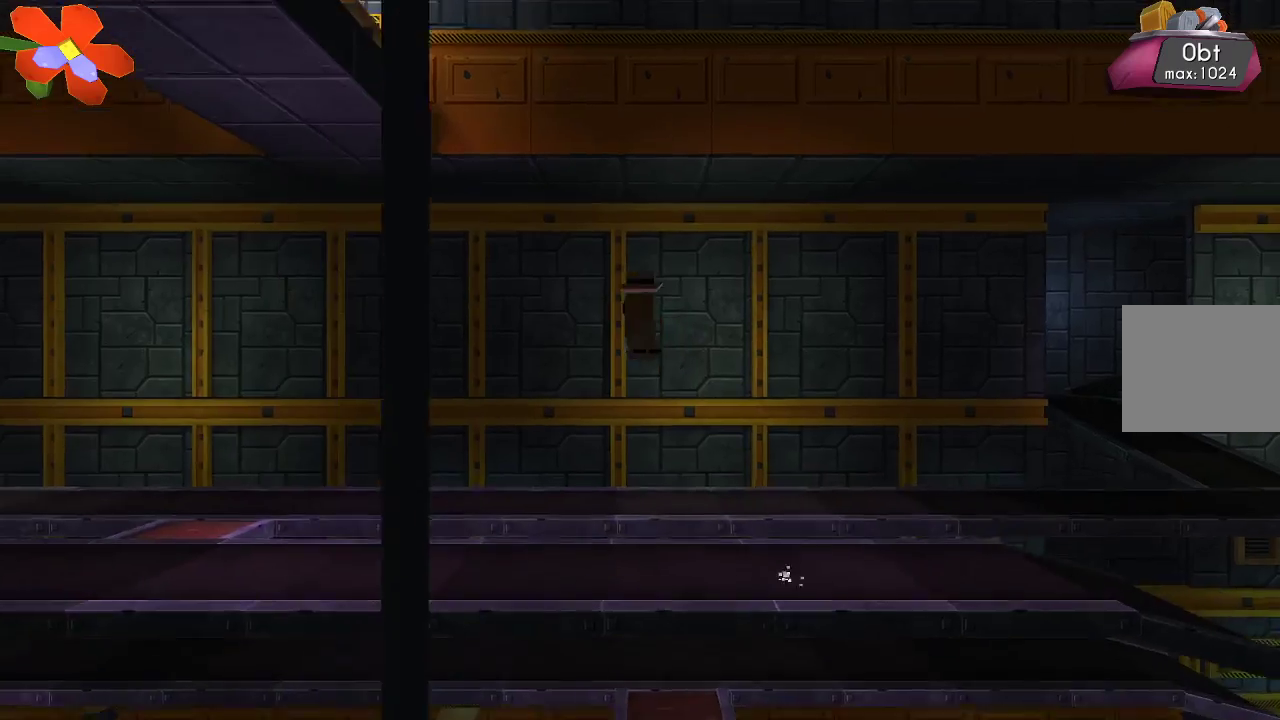
{"buttons": ["CROSS"], "left_stick": "left", "right_stick": "center", "events": [[233, "CROSS", "up"], [433, "CROSS", "down"]]}
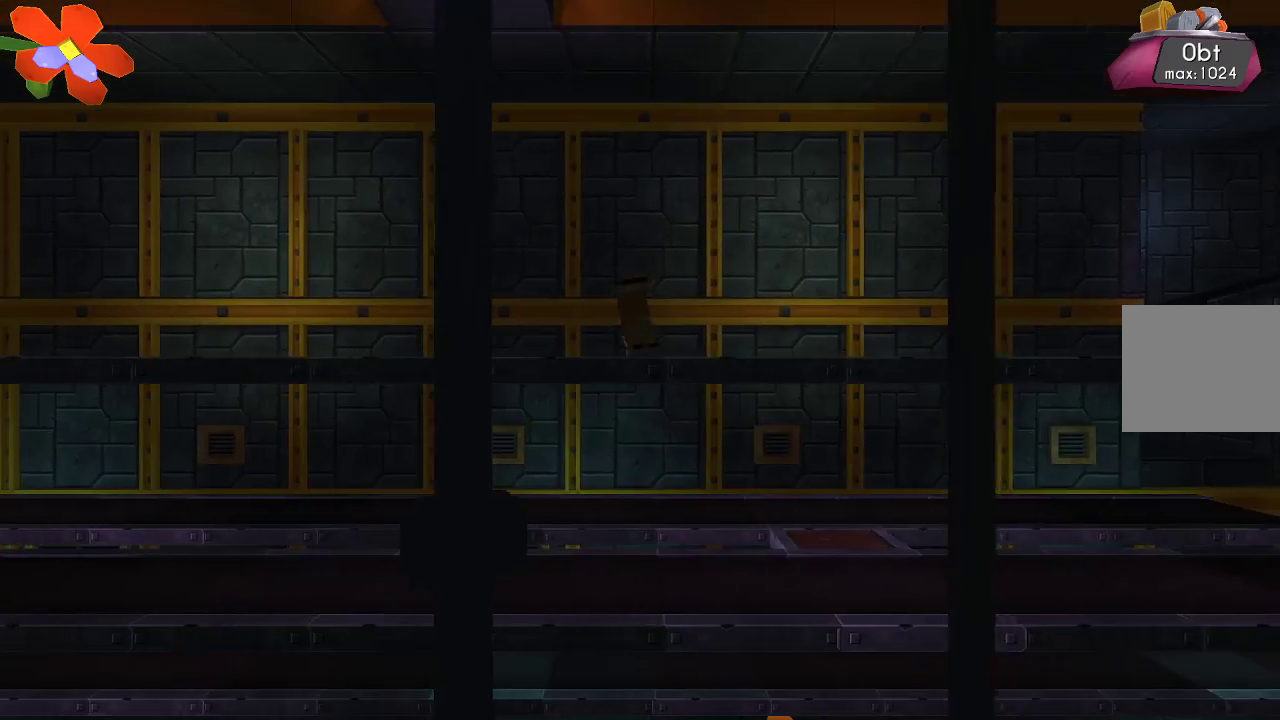
{"buttons": ["CROSS"], "left_stick": "left", "right_stick": "center", "events": [[367, "CROSS", "up"], [433, "CROSS", "down"]]}
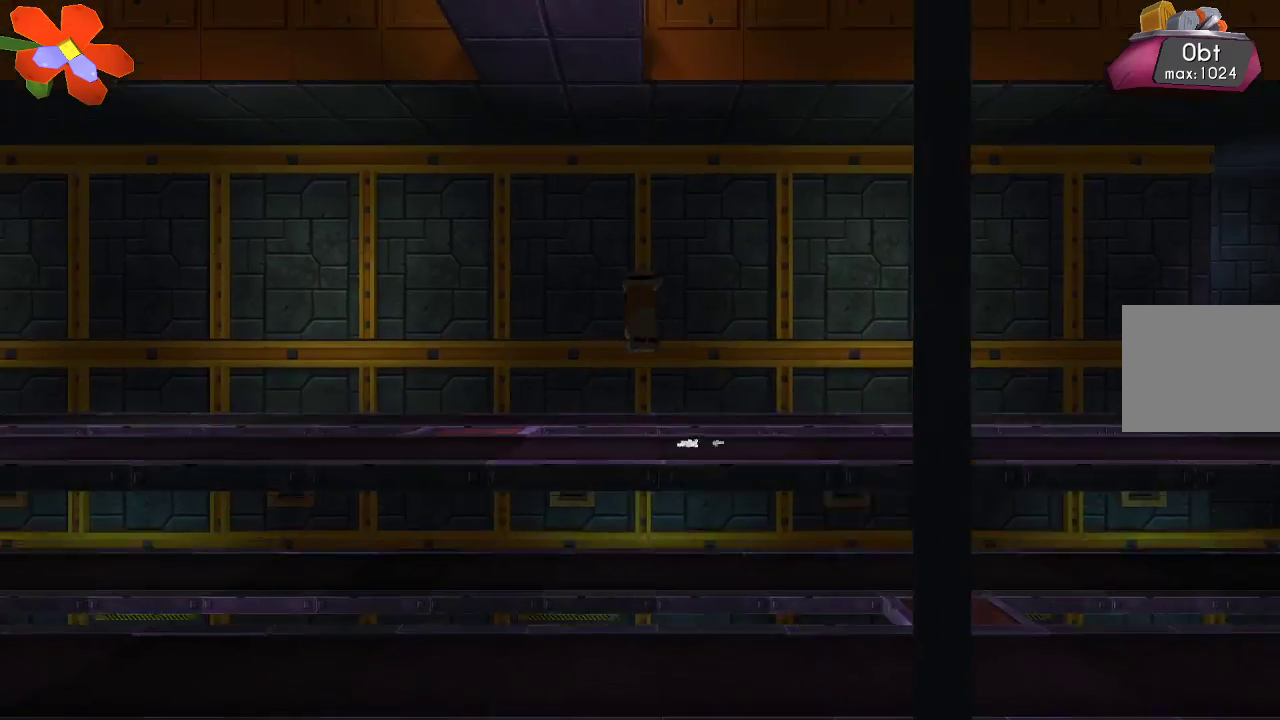
{"buttons": [], "left_stick": "left", "right_stick": "center", "events": [[400, "CROSS", "up"]]}
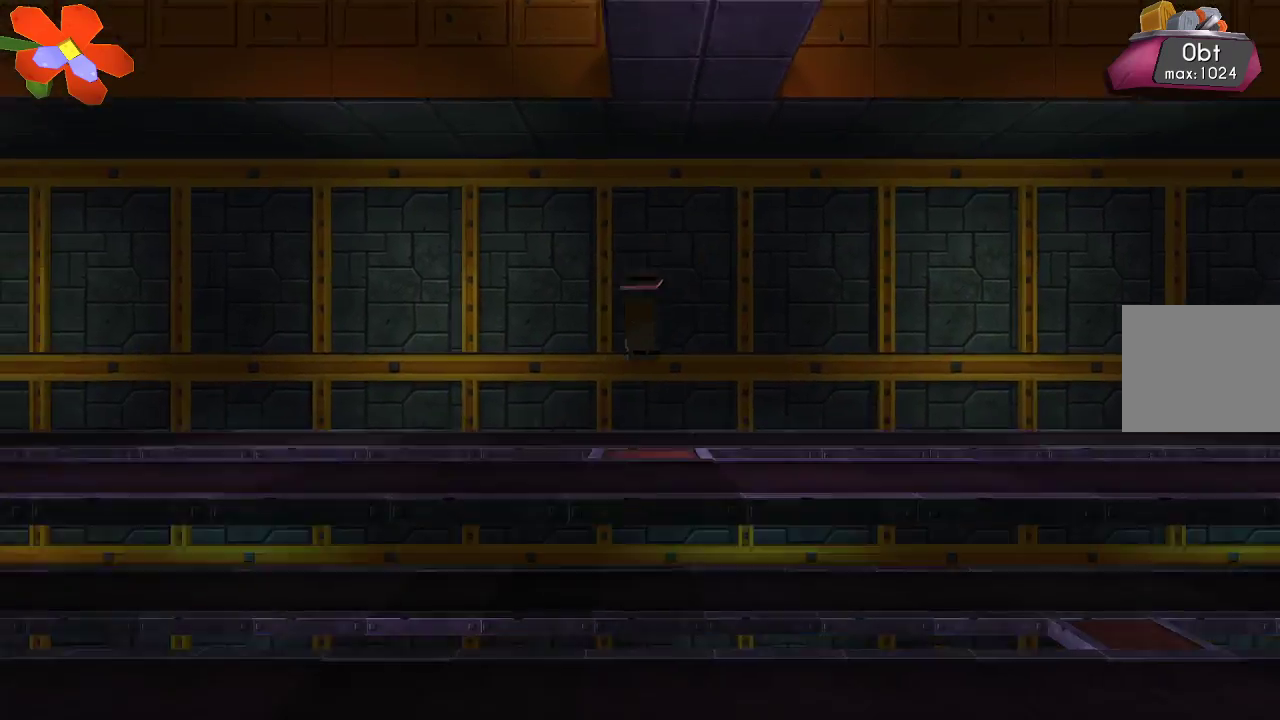
{"buttons": ["CROSS"], "left_stick": "left", "right_stick": "center", "events": [[233, "CROSS", "down"]]}
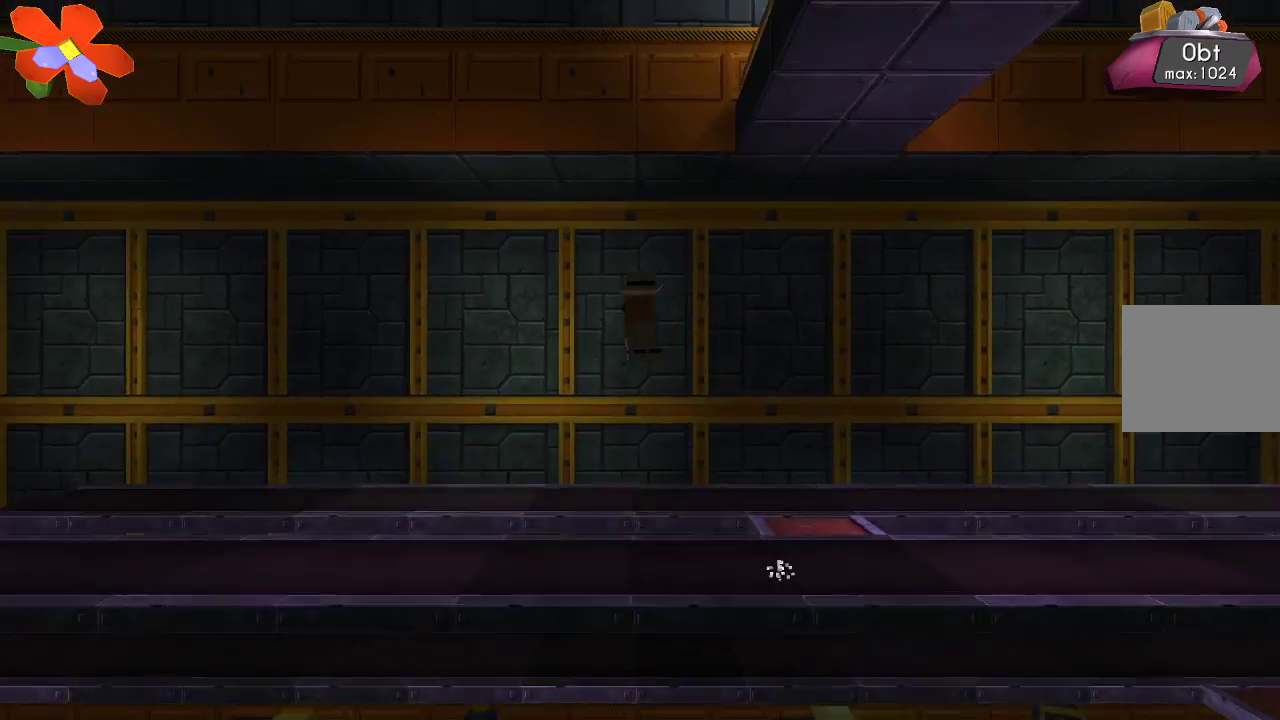
{"buttons": ["CROSS"], "left_stick": "left", "right_stick": "center", "events": [[233, "CROSS", "up"], [500, "CROSS", "down"]]}
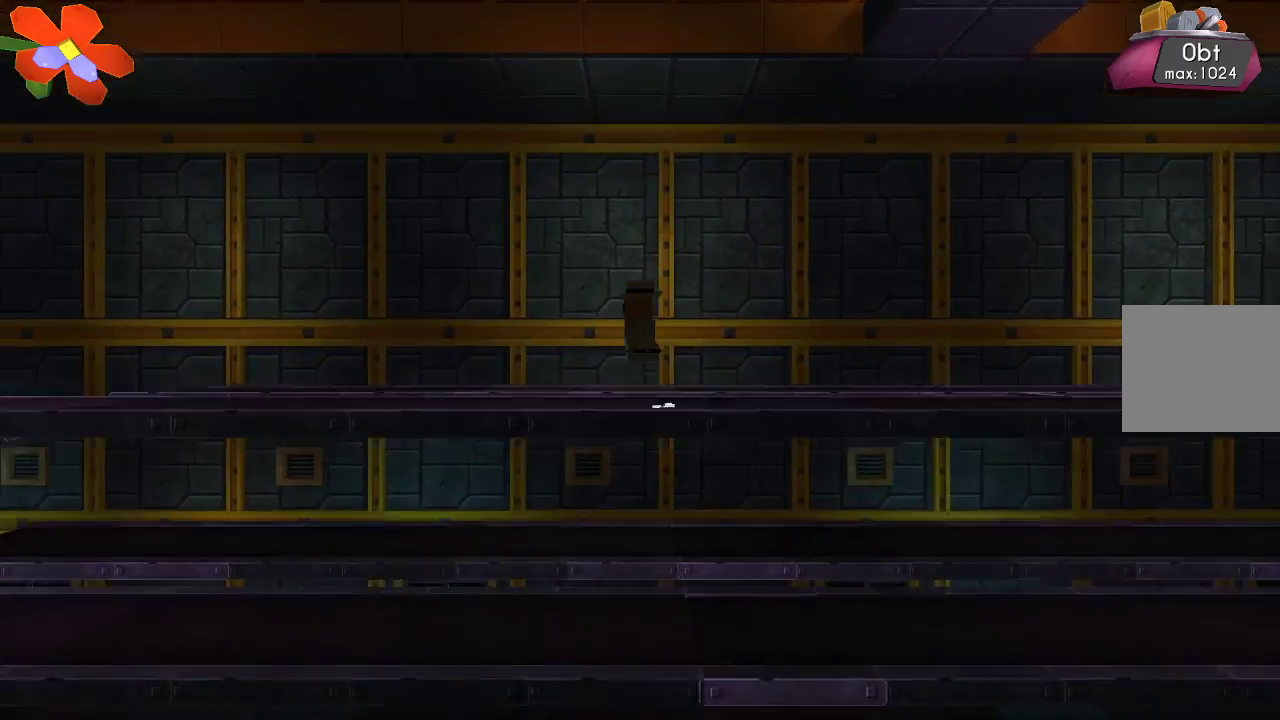
{"buttons": [], "left_stick": "left", "right_stick": "center", "events": [[433, "CROSS", "up"]]}
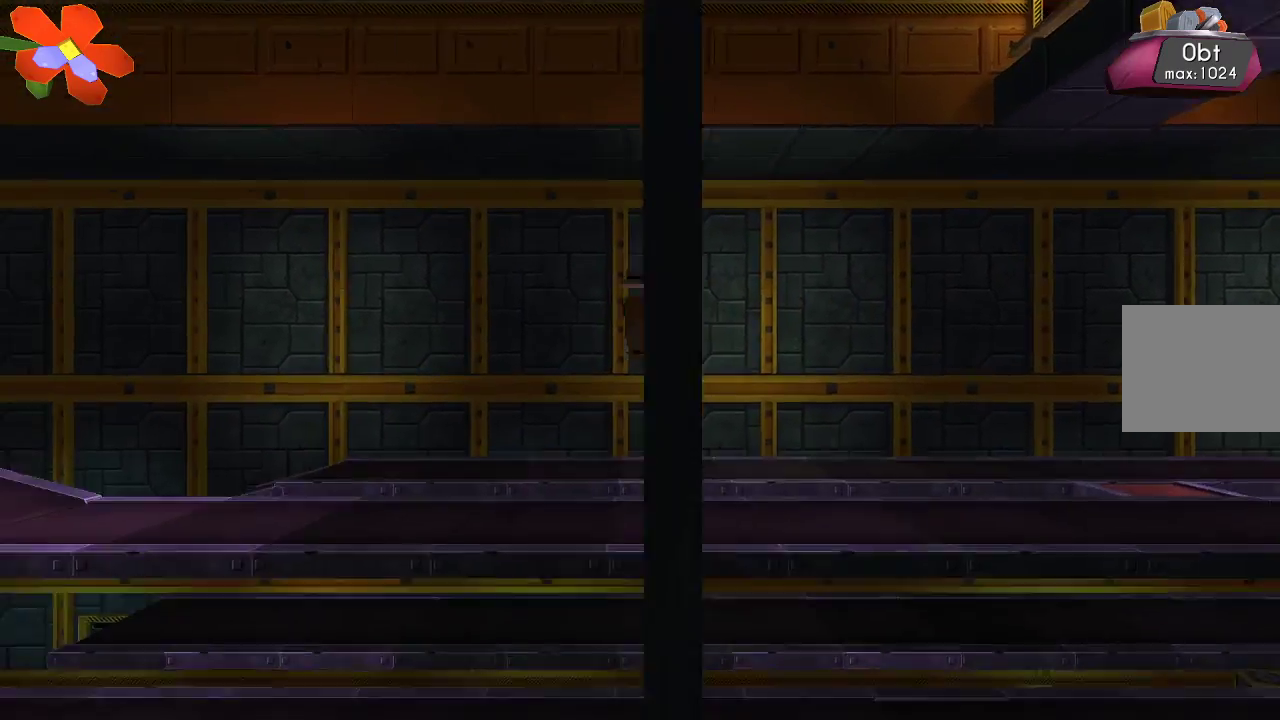
{"buttons": ["CROSS"], "left_stick": "left", "right_stick": "center", "events": [[233, "CROSS", "down"]]}
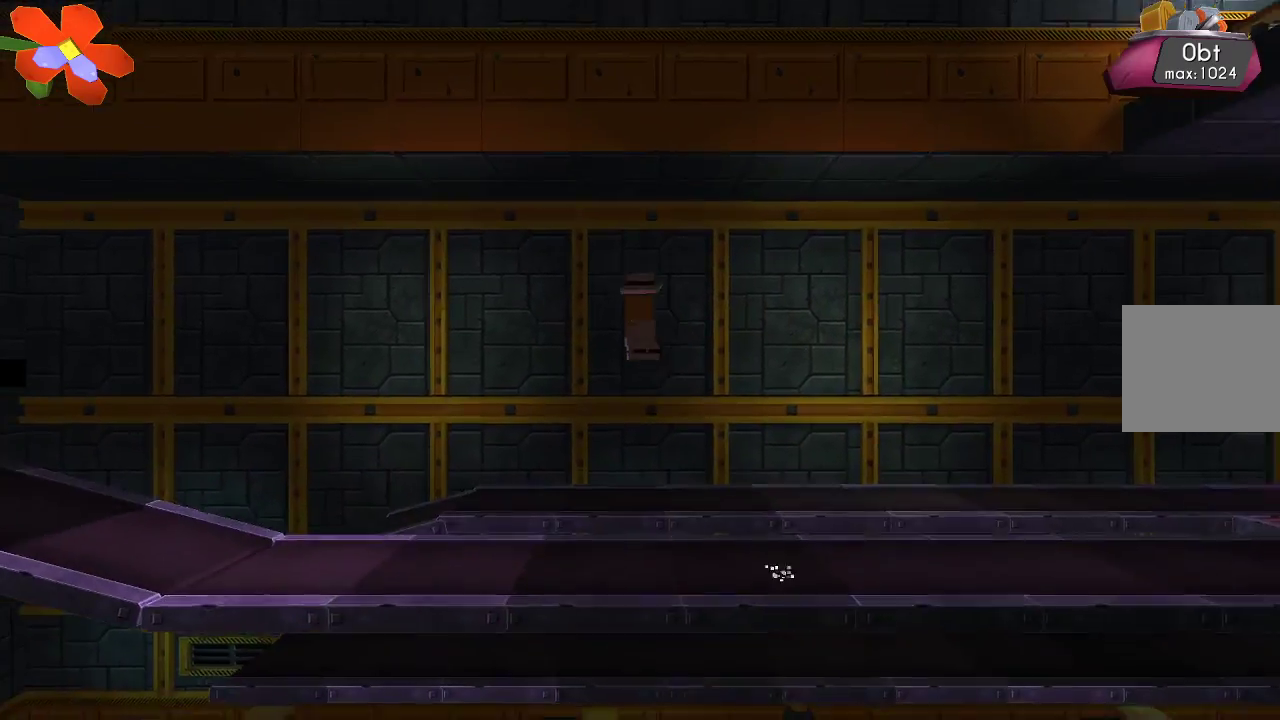
{"buttons": [], "left_stick": "left", "right_stick": "center", "events": [[267, "CROSS", "up"]]}
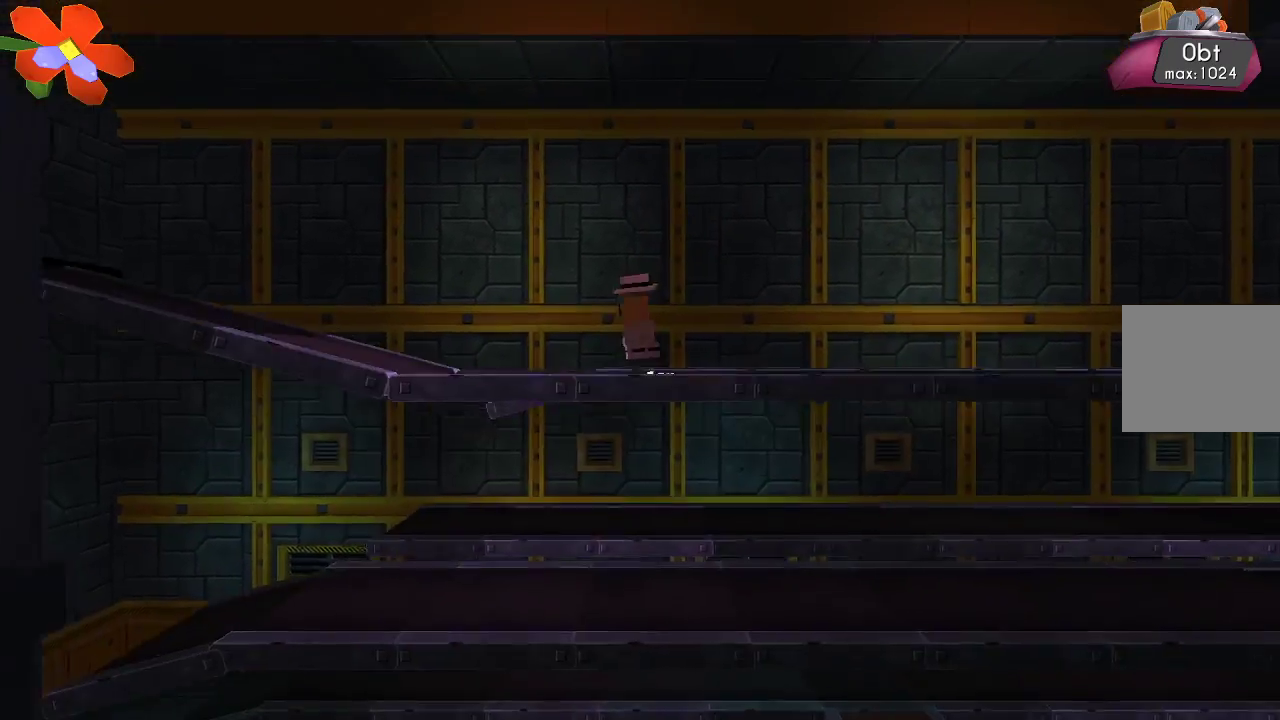
{"buttons": [], "left_stick": "left", "right_stick": "center", "events": [[33, "CROSS", "down"], [467, "CROSS", "up"]]}
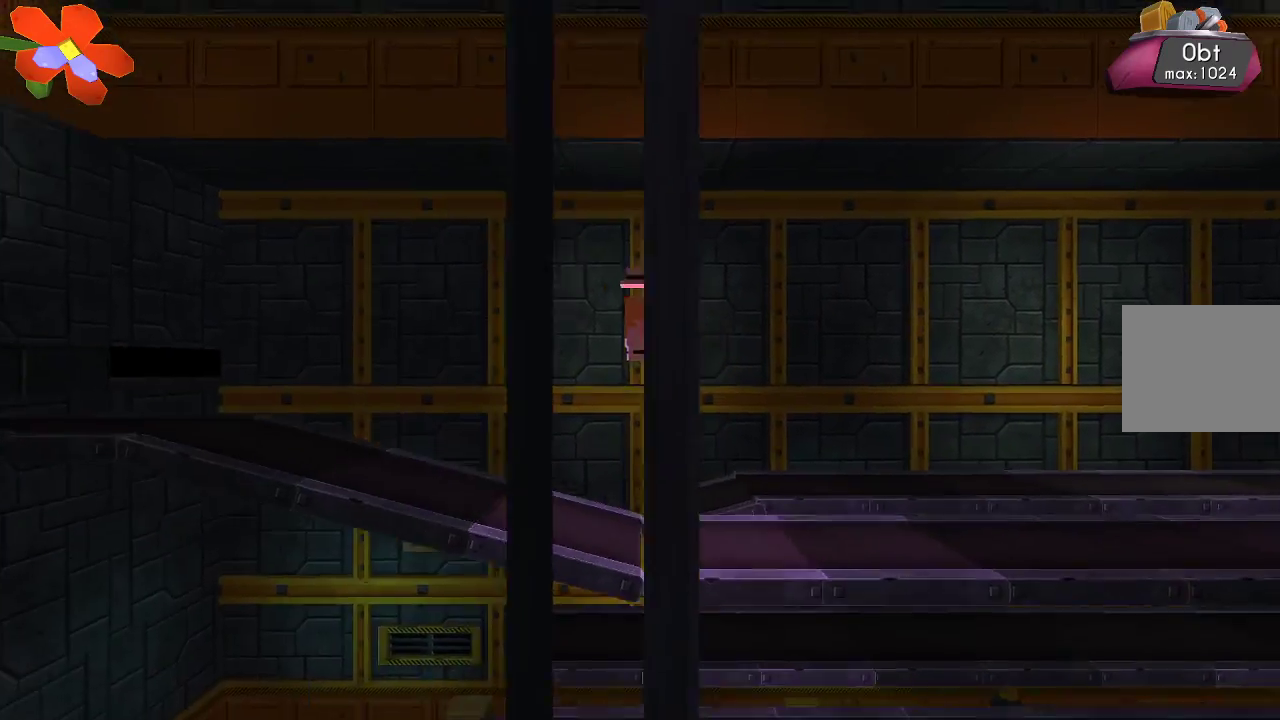
{"buttons": ["CROSS"], "left_stick": "left", "right_stick": "center", "events": [[300, "CROSS", "down"]]}
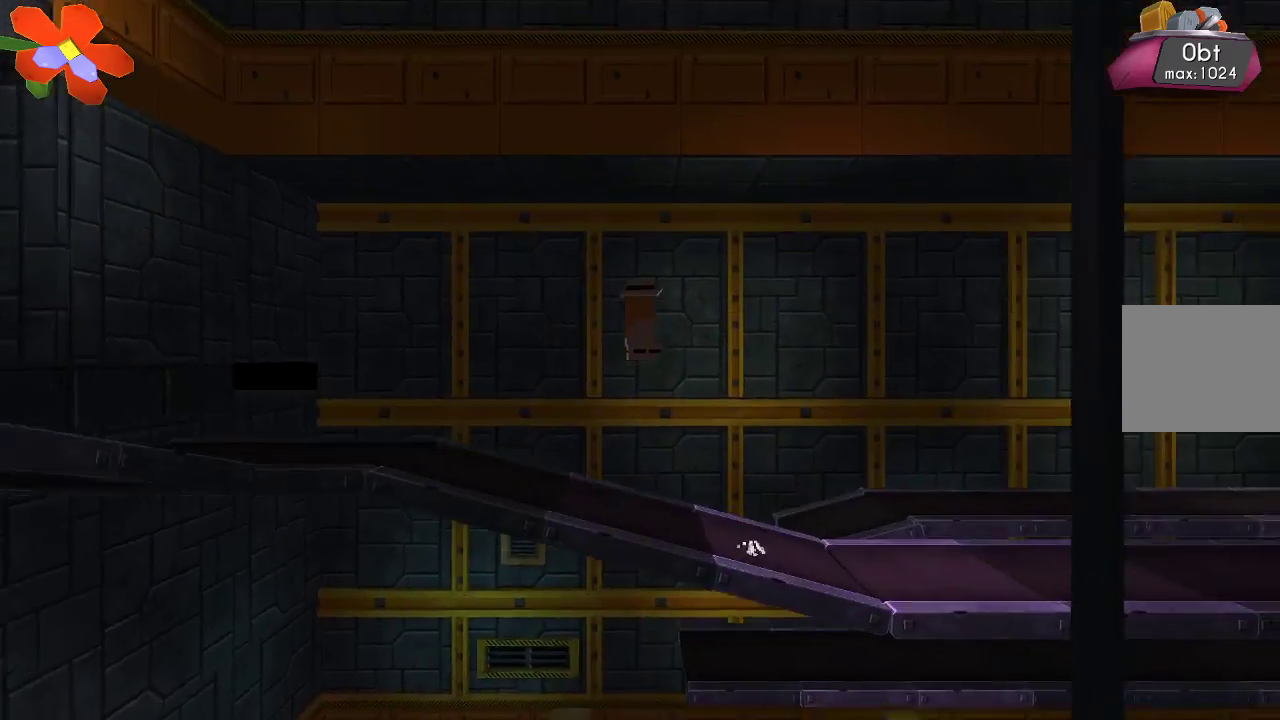
{"buttons": ["CROSS"], "left_stick": "left", "right_stick": "center", "events": [[200, "CROSS", "up"], [467, "CROSS", "down"]]}
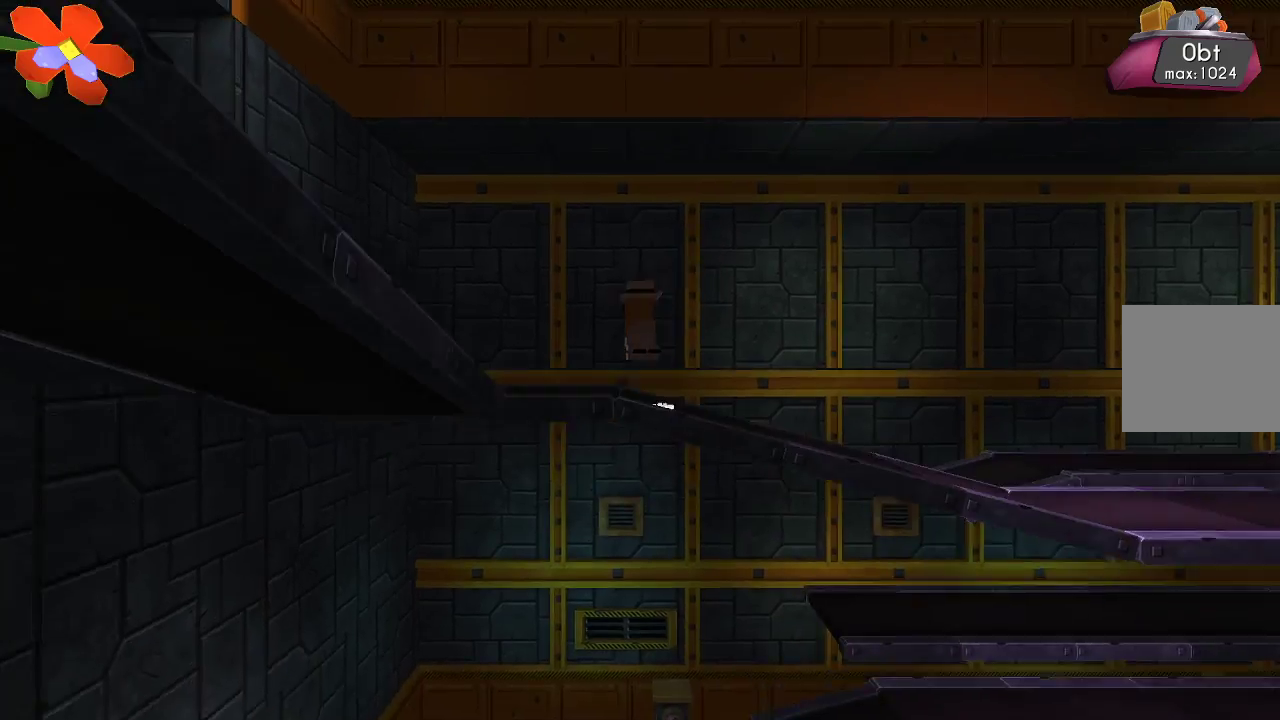
{"buttons": [], "left_stick": "left", "right_stick": "center", "events": [[367, "CROSS", "up"]]}
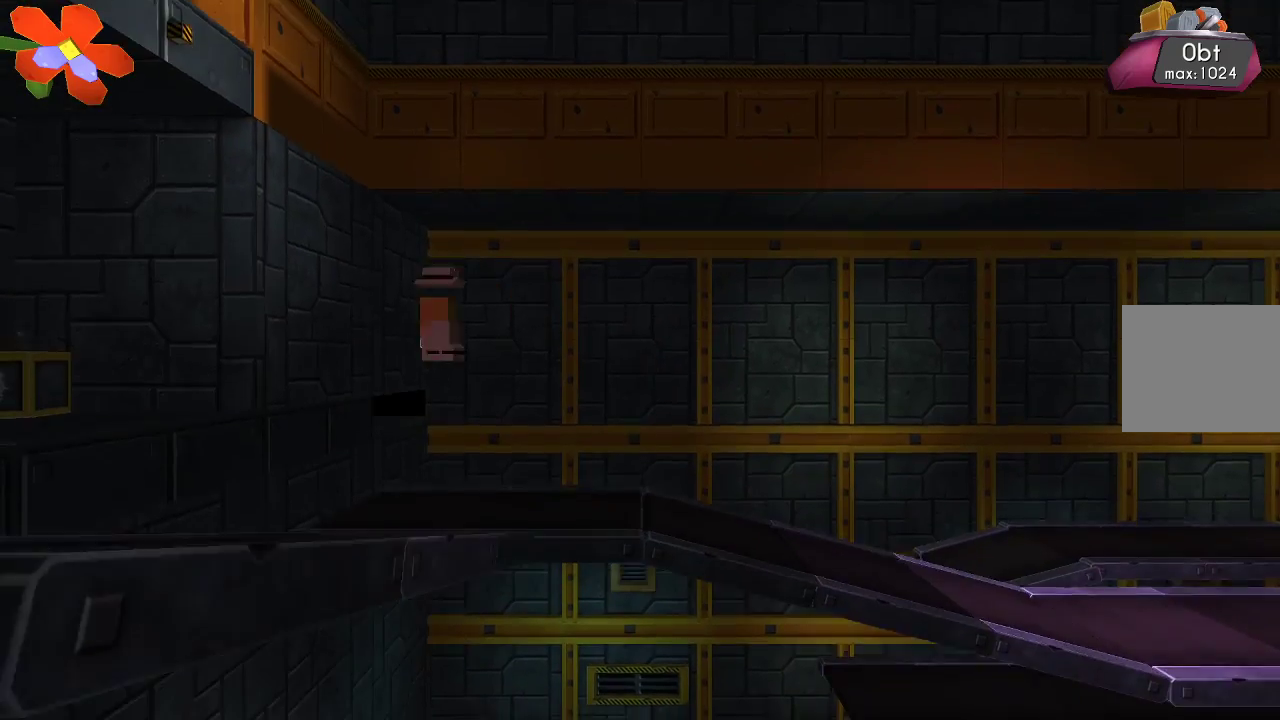
{"buttons": [], "left_stick": "left", "right_stick": "center", "events": []}
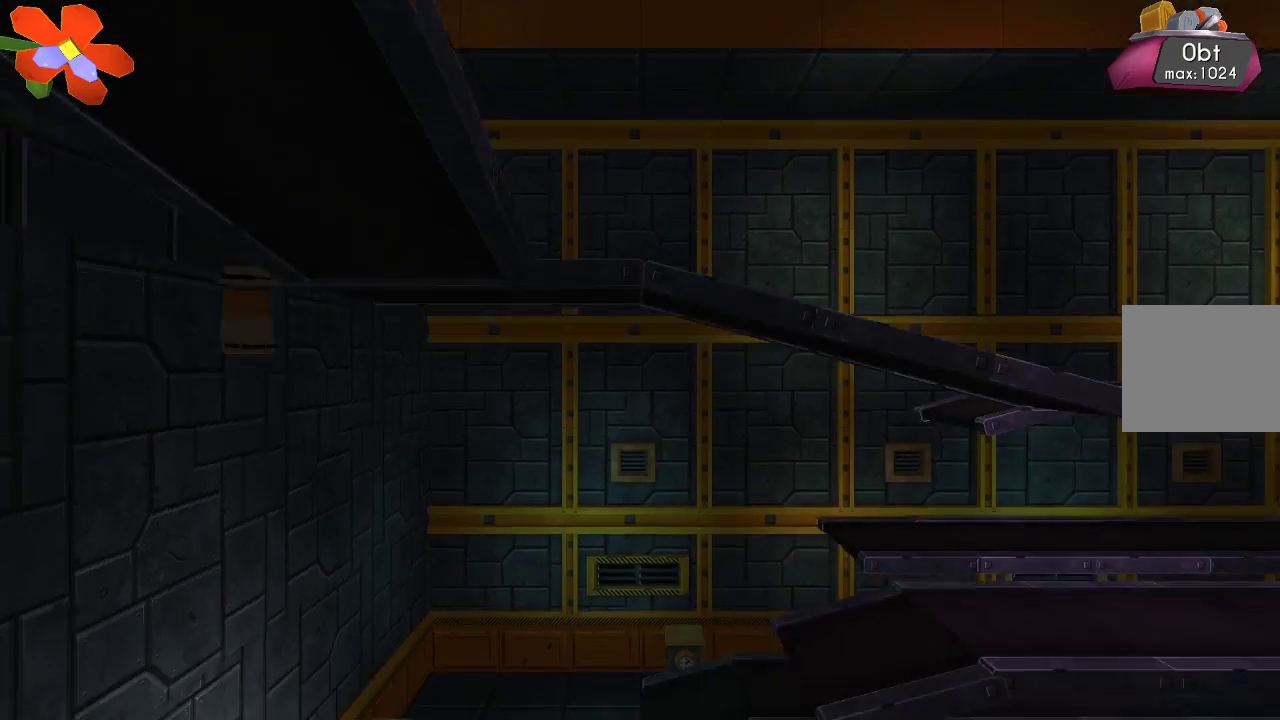
{"buttons": [], "left_stick": "center", "right_stick": "center", "events": [[400, "left_stick", "center"]]}
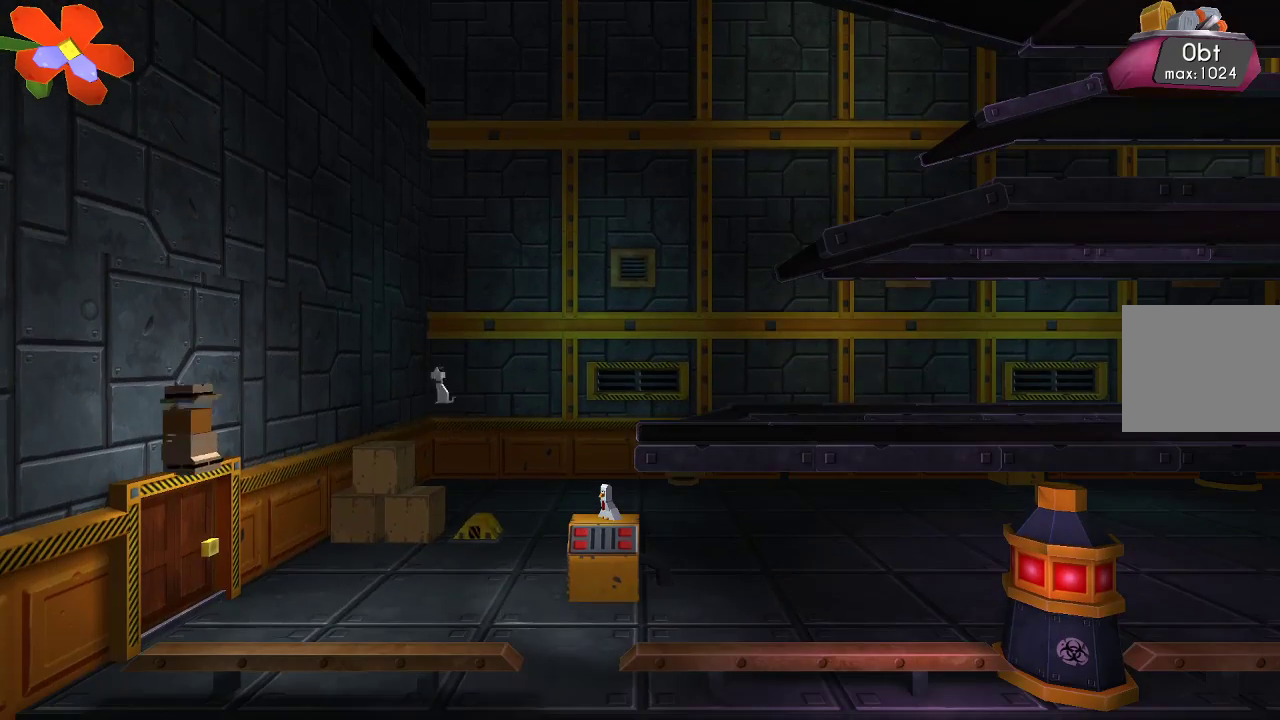
{"buttons": [], "left_stick": "right", "right_stick": "center", "events": [[500, "left_stick", "right"]]}
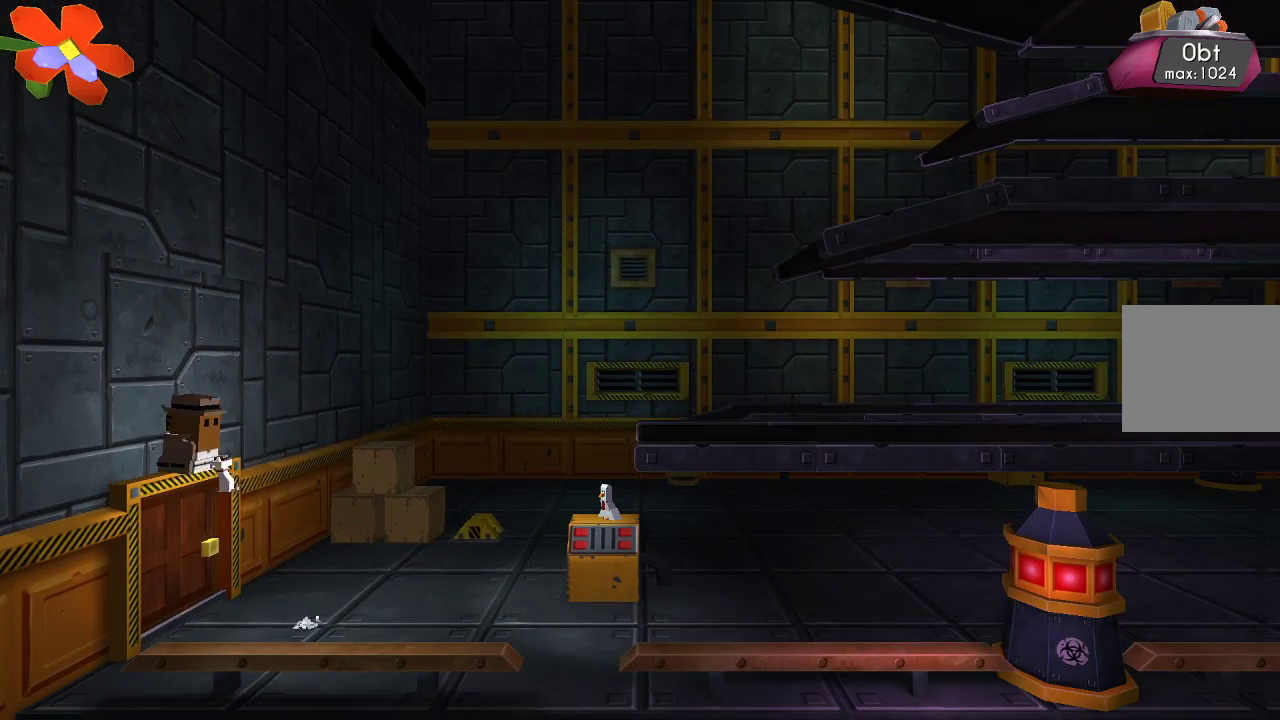
{"buttons": [], "left_stick": "right", "right_stick": "center", "events": []}
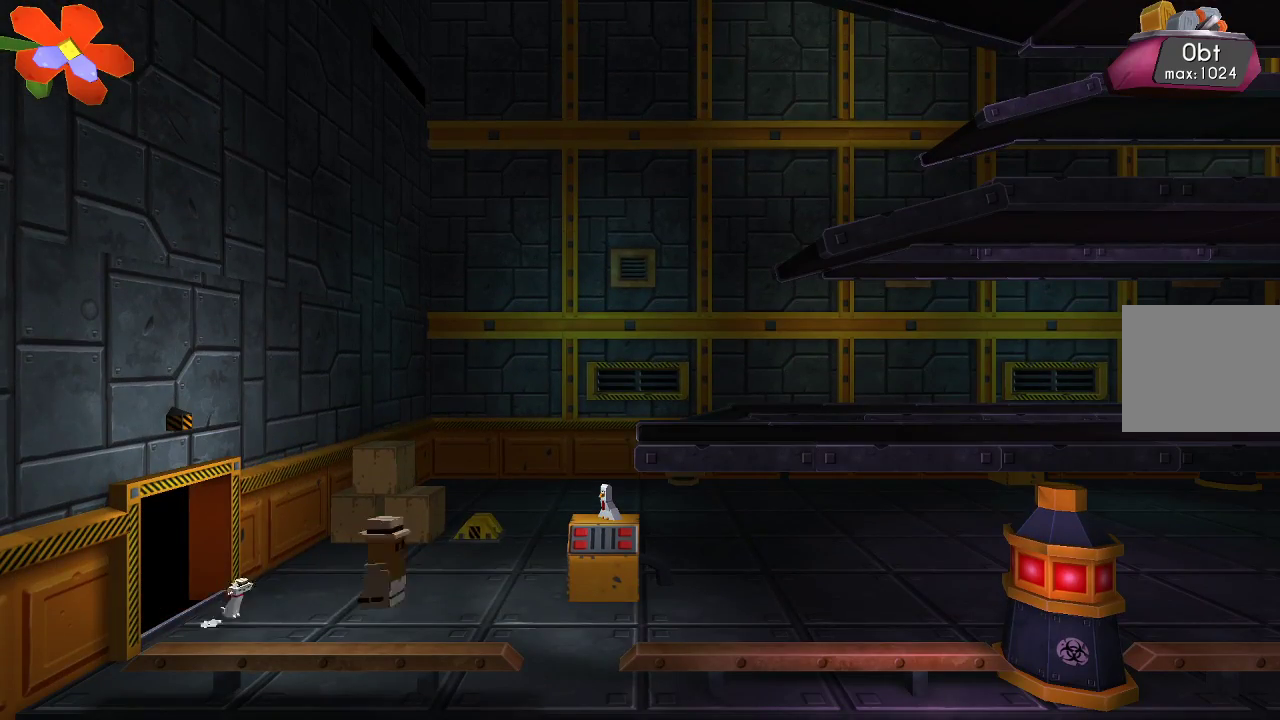
{"buttons": ["CROSS"], "left_stick": "right", "right_stick": "center", "events": [[267, "CROSS", "down"]]}
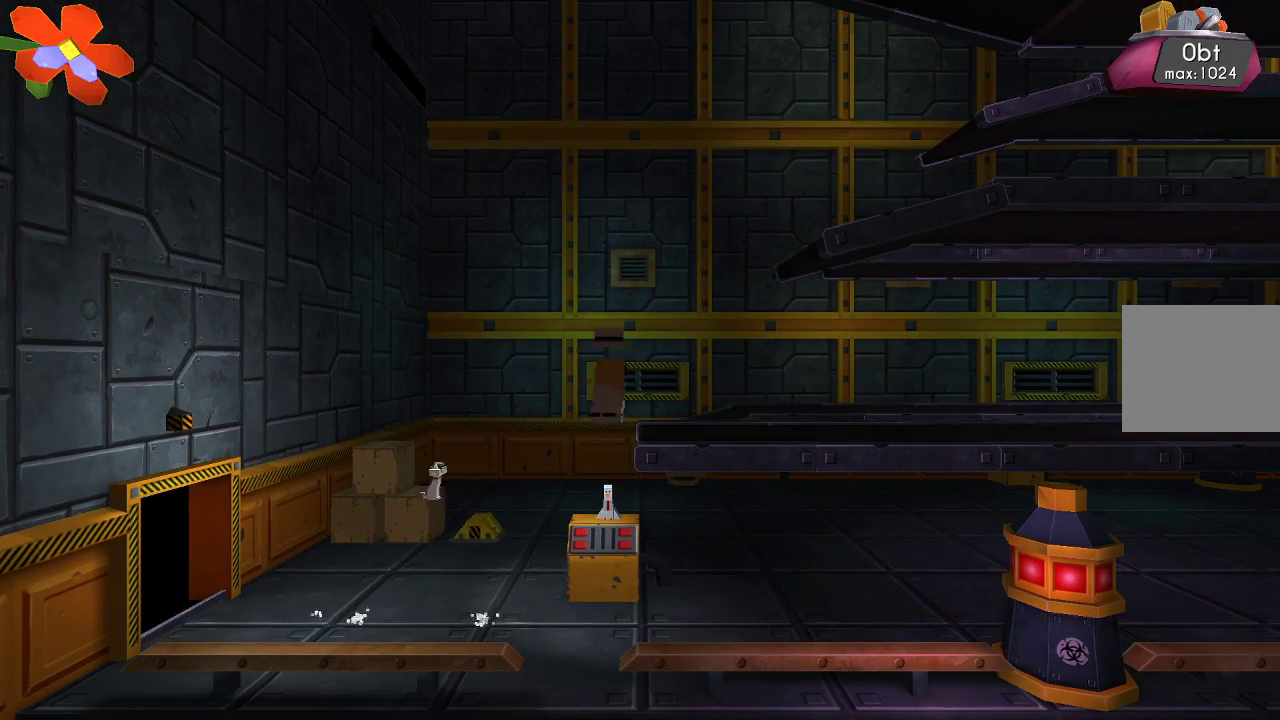
{"buttons": ["CROSS"], "left_stick": "right", "right_stick": "center", "events": [[100, "CROSS", "up"], [167, "left_stick", "center"], [367, "CROSS", "down"], [500, "left_stick", "right"]]}